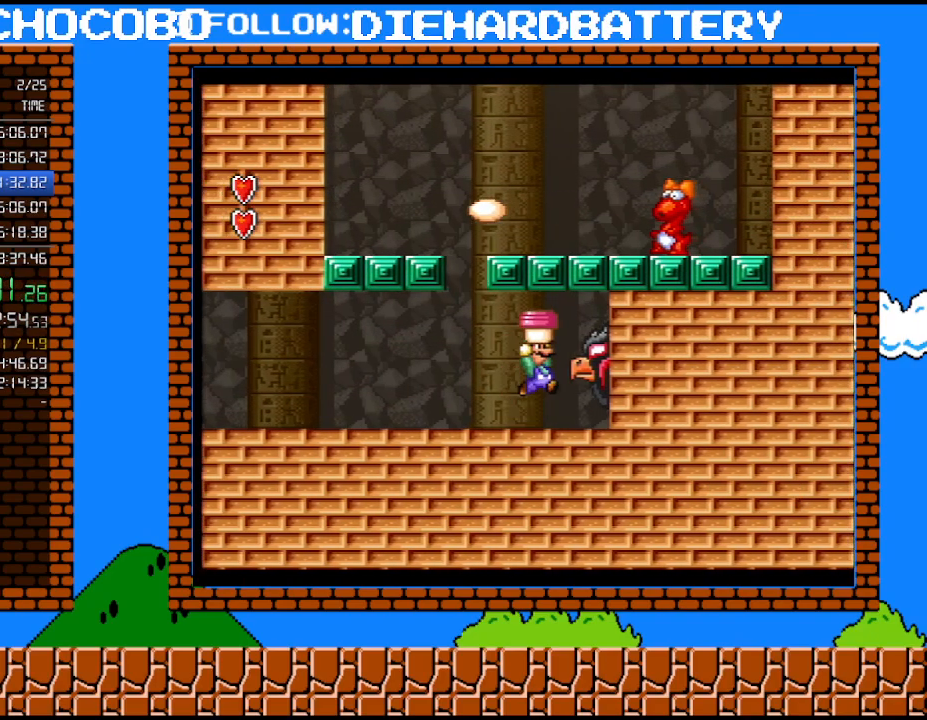
Gameplay with a controller (Nintendo layout); each line is a JSON object with the inputs held at the frame after it. "events" lists button and stick changes between this image and that frame as [ms after this image, input, new state], when the widget could be followed in between. Not read: HOME L3 R3.
{"buttons": [], "events": [[83, "DPAD_RIGHT", "down"], [217, "B", "up"], [350, "DPAD_RIGHT", "up"]]}
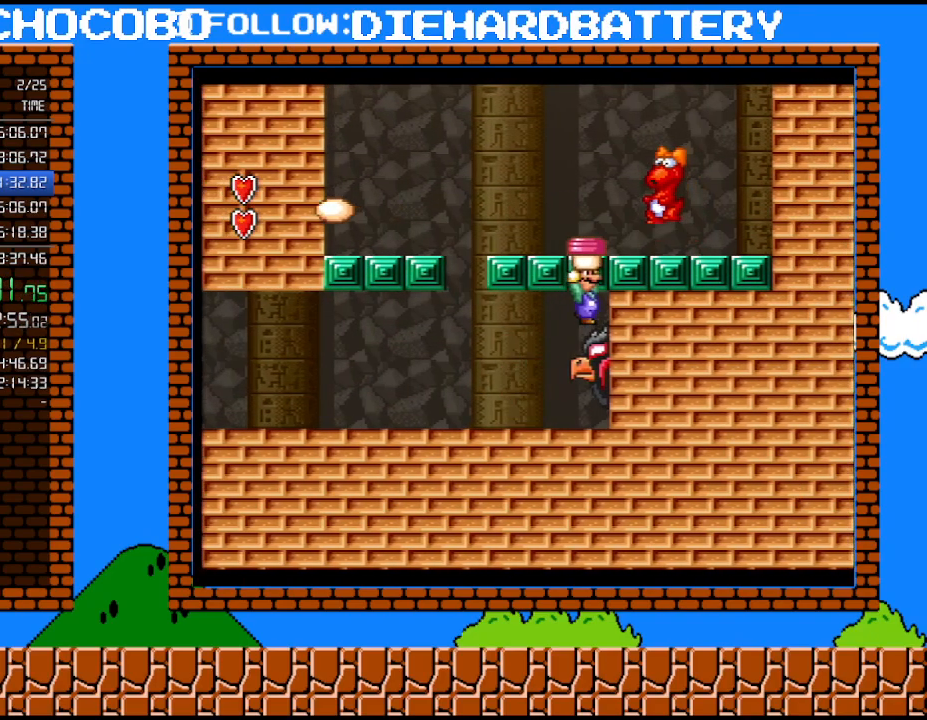
{"buttons": ["DPAD_RIGHT"], "events": [[67, "B", "down"], [183, "B", "up"], [283, "DPAD_LEFT", "down"], [400, "DPAD_LEFT", "up"], [433, "DPAD_RIGHT", "down"]]}
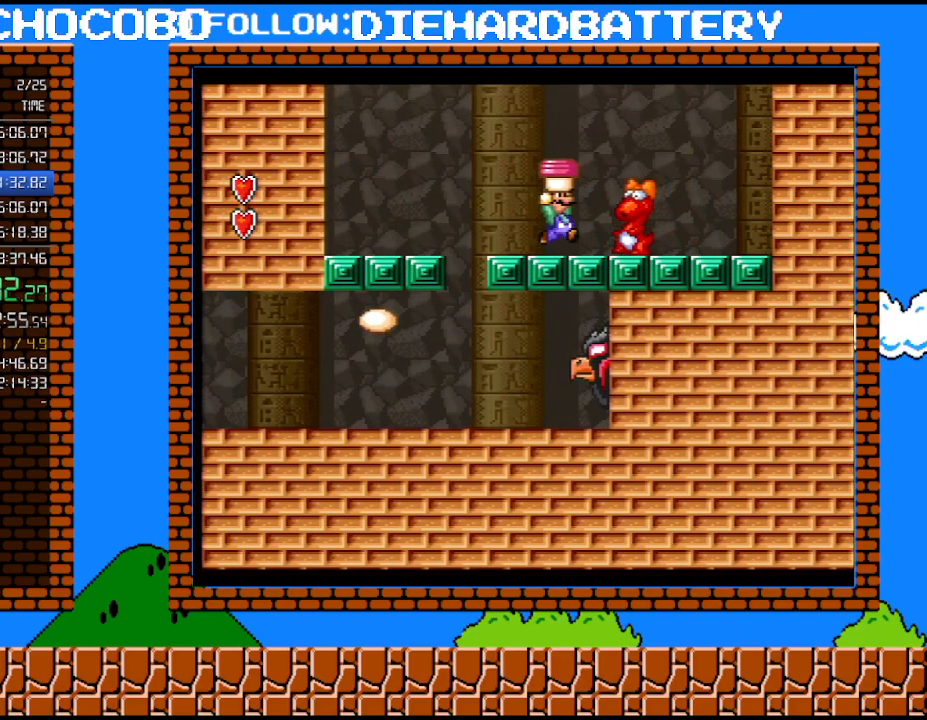
{"buttons": [], "events": [[33, "DPAD_RIGHT", "up"]]}
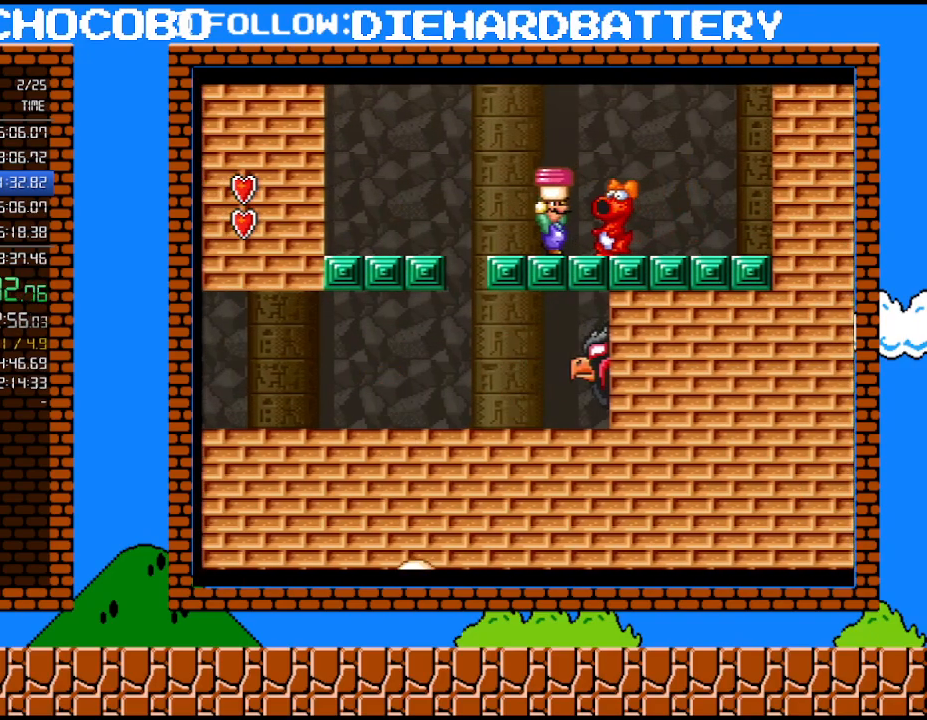
{"buttons": ["DPAD_RIGHT"], "events": [[117, "Y", "down"], [317, "B", "down"], [317, "Y", "up"], [433, "B", "up"], [500, "DPAD_RIGHT", "down"]]}
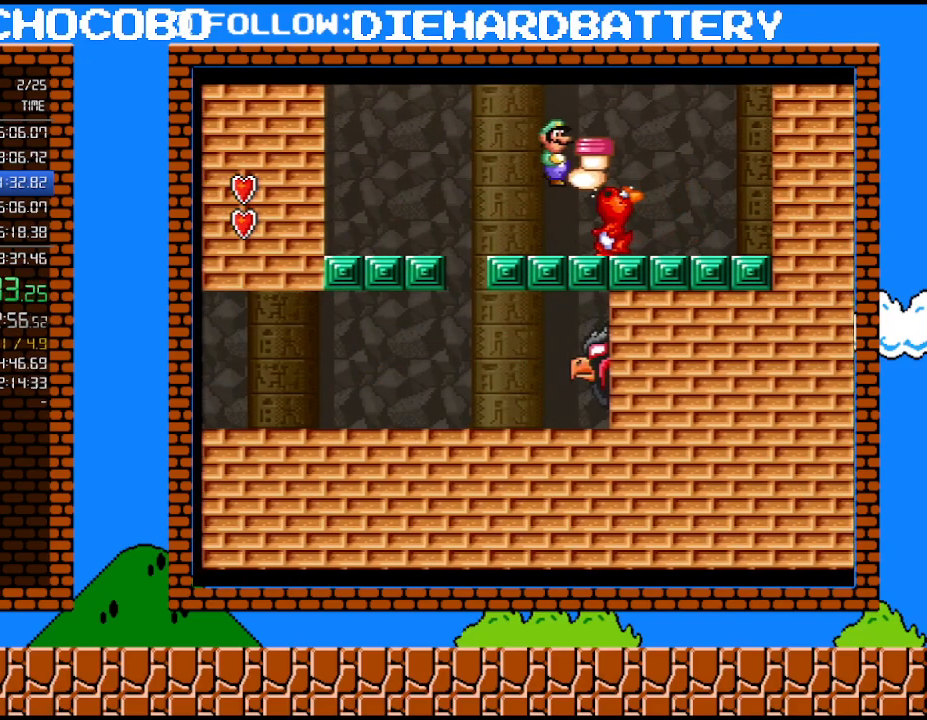
{"buttons": [], "events": [[33, "DPAD_UP", "down"], [100, "DPAD_UP", "up"], [117, "DPAD_RIGHT", "up"], [183, "DPAD_LEFT", "down"], [333, "DPAD_LEFT", "up"], [400, "DPAD_RIGHT", "down"], [467, "DPAD_RIGHT", "up"]]}
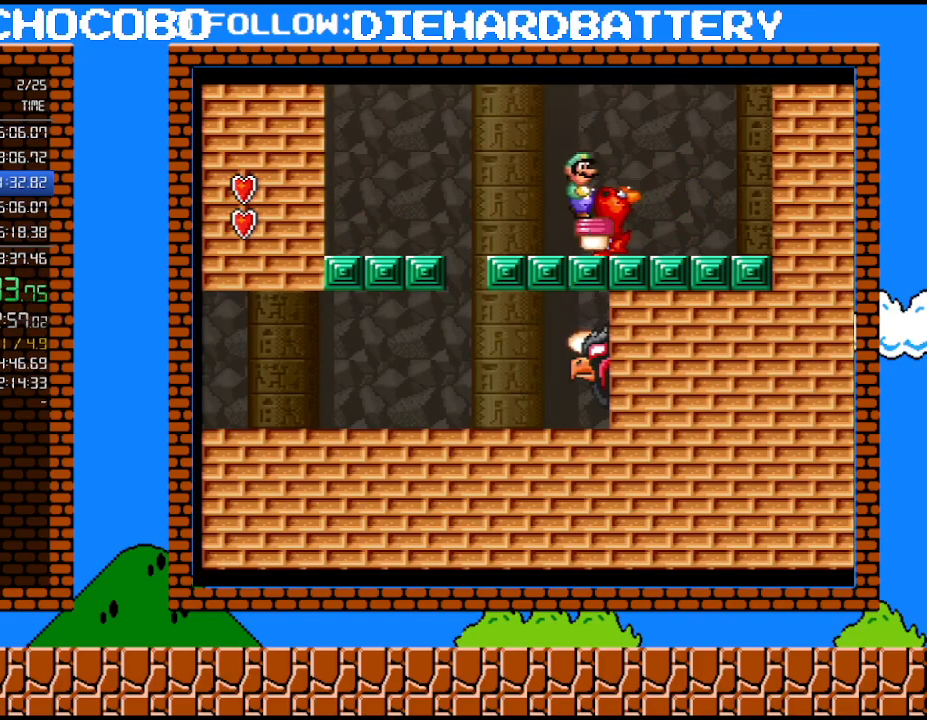
{"buttons": [], "events": [[33, "Y", "down"], [117, "Y", "up"], [183, "Y", "down"], [317, "Y", "up"], [367, "Y", "down"], [467, "Y", "up"]]}
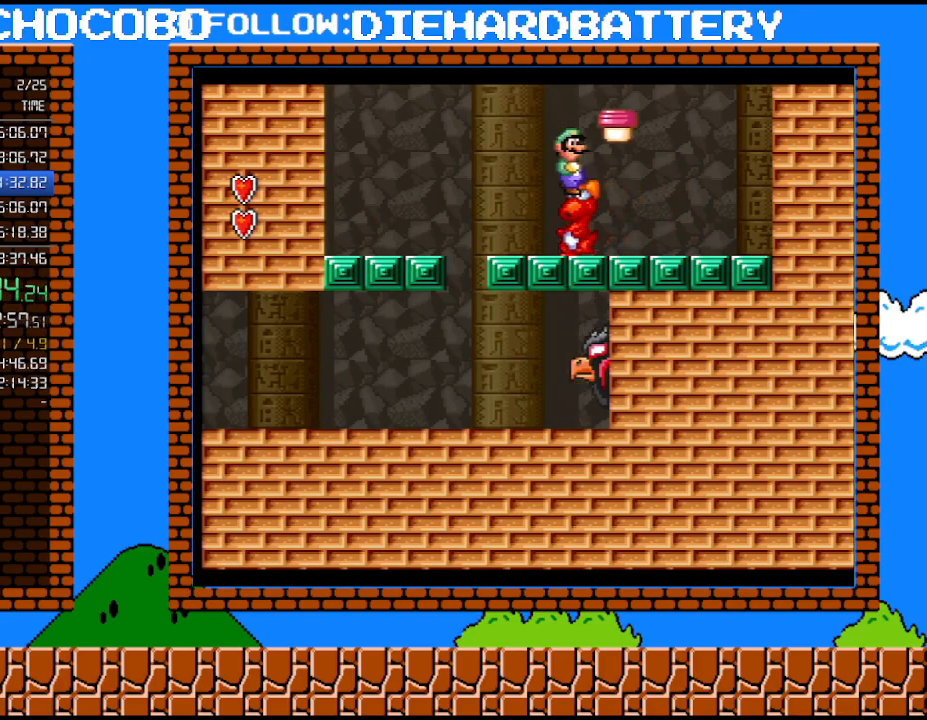
{"buttons": ["DPAD_RIGHT"], "events": [[33, "Y", "down"], [83, "Y", "up"], [367, "DPAD_RIGHT", "down"]]}
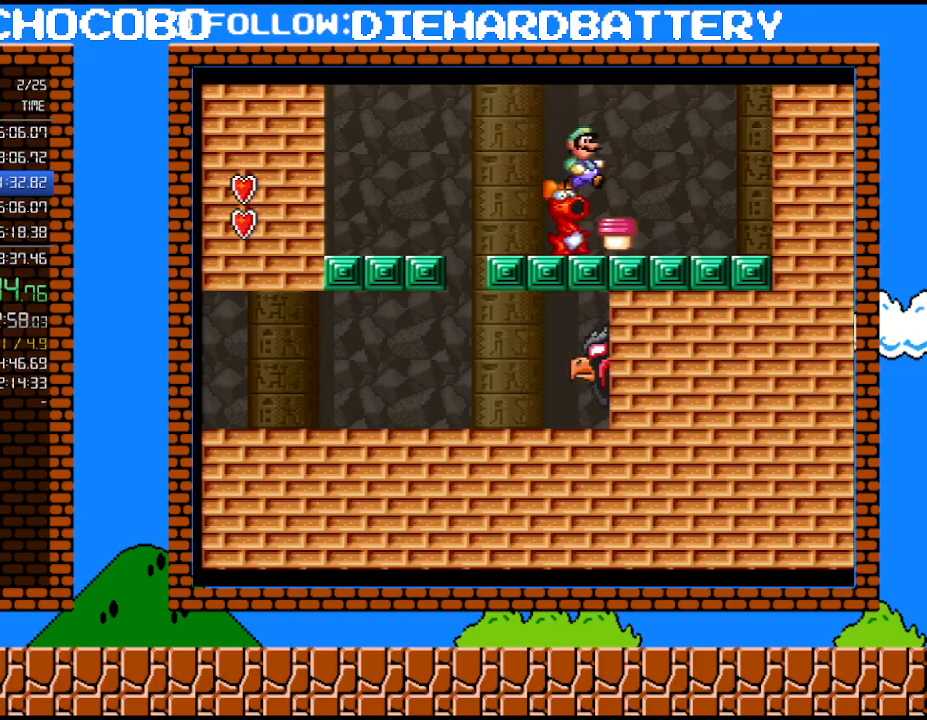
{"buttons": ["Y"], "events": [[33, "DPAD_UP", "down"], [100, "DPAD_RIGHT", "up"], [117, "DPAD_LEFT", "down"], [117, "DPAD_UP", "up"], [283, "DPAD_LEFT", "up"], [283, "Y", "down"], [367, "Y", "up"], [433, "Y", "down"]]}
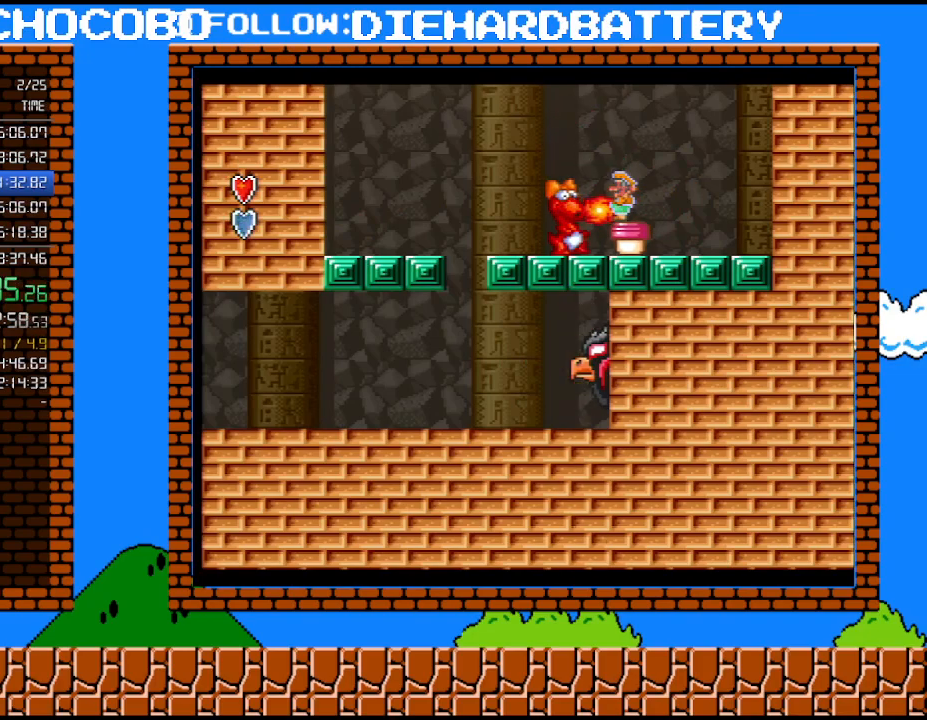
{"buttons": [], "events": [[67, "Y", "up"], [150, "Y", "down"], [250, "Y", "up"], [317, "Y", "down"], [500, "Y", "up"]]}
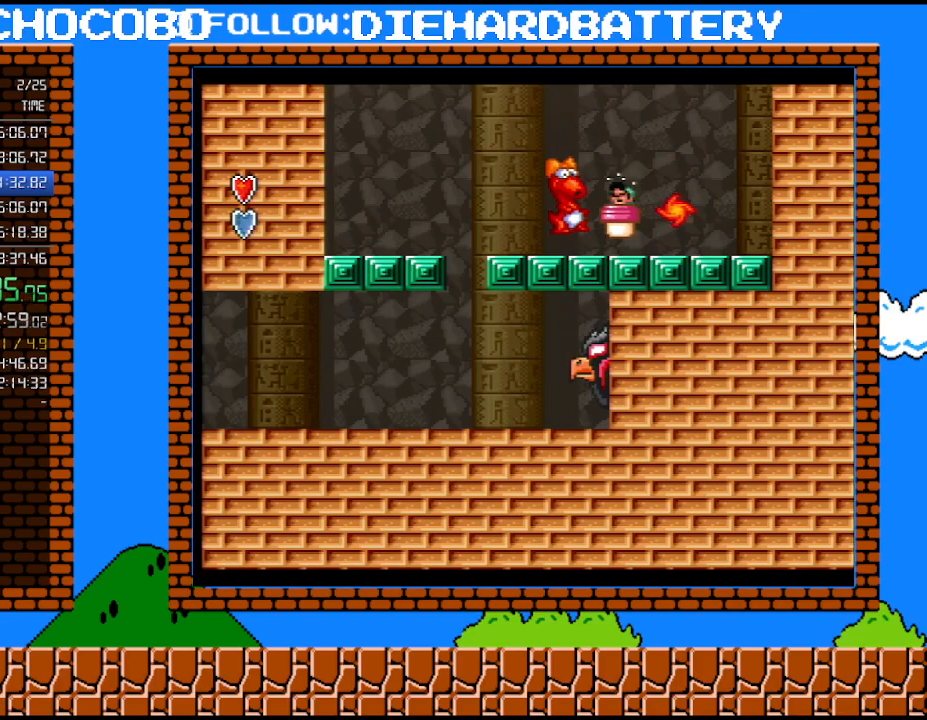
{"buttons": ["Y"], "events": [[50, "Y", "down"], [217, "Y", "up"], [283, "Y", "down"]]}
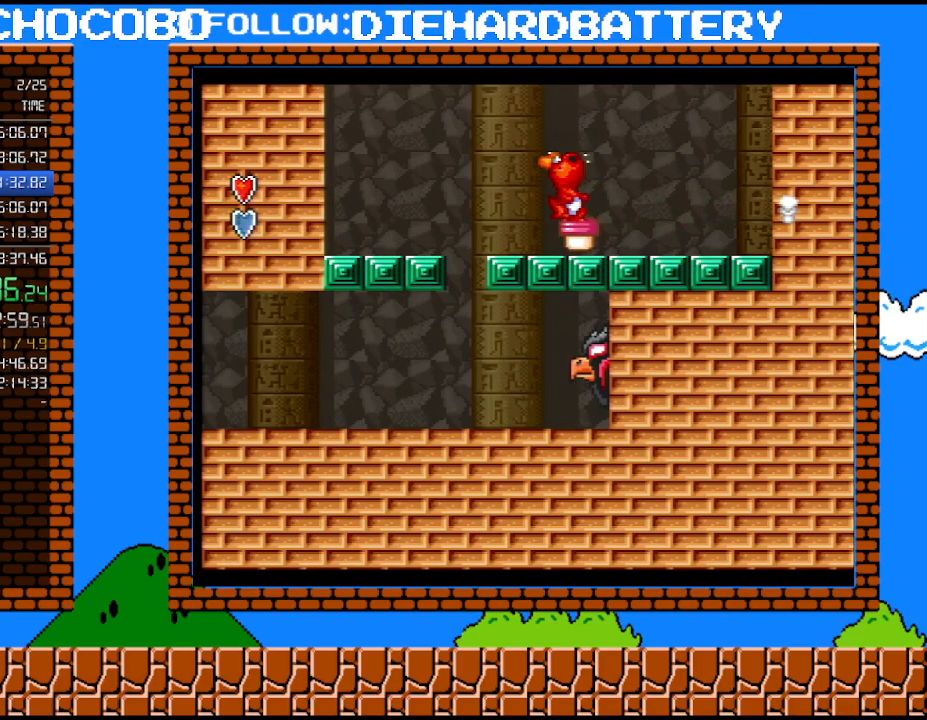
{"buttons": ["B", "Y", "DPAD_LEFT"], "events": [[67, "B", "down"], [500, "DPAD_LEFT", "down"]]}
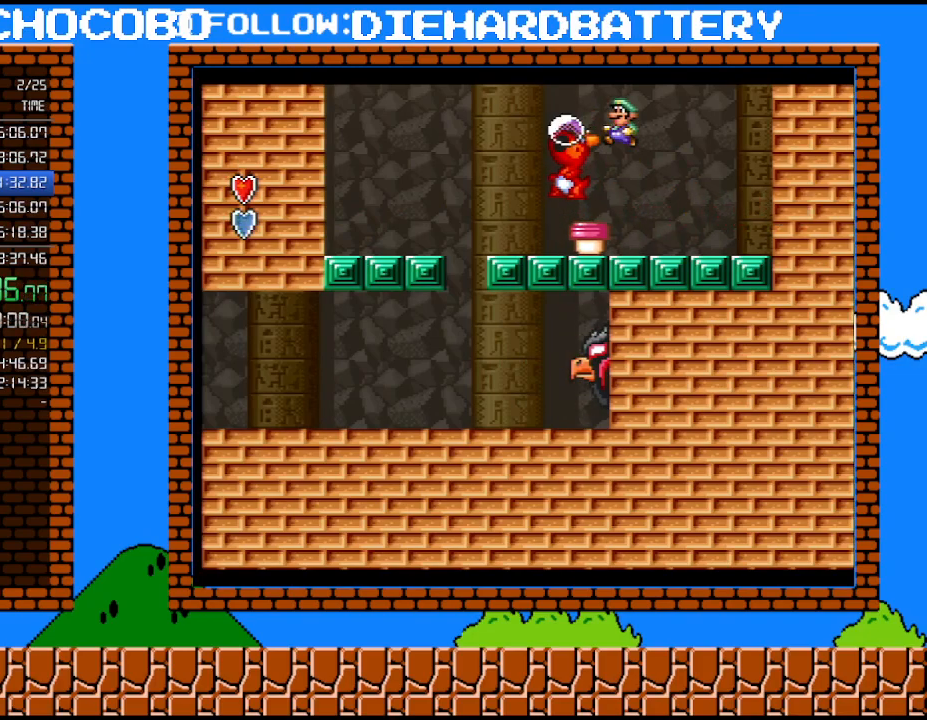
{"buttons": [], "events": [[250, "B", "up"], [283, "DPAD_LEFT", "up"], [283, "Y", "up"], [400, "Y", "down"], [467, "Y", "up"]]}
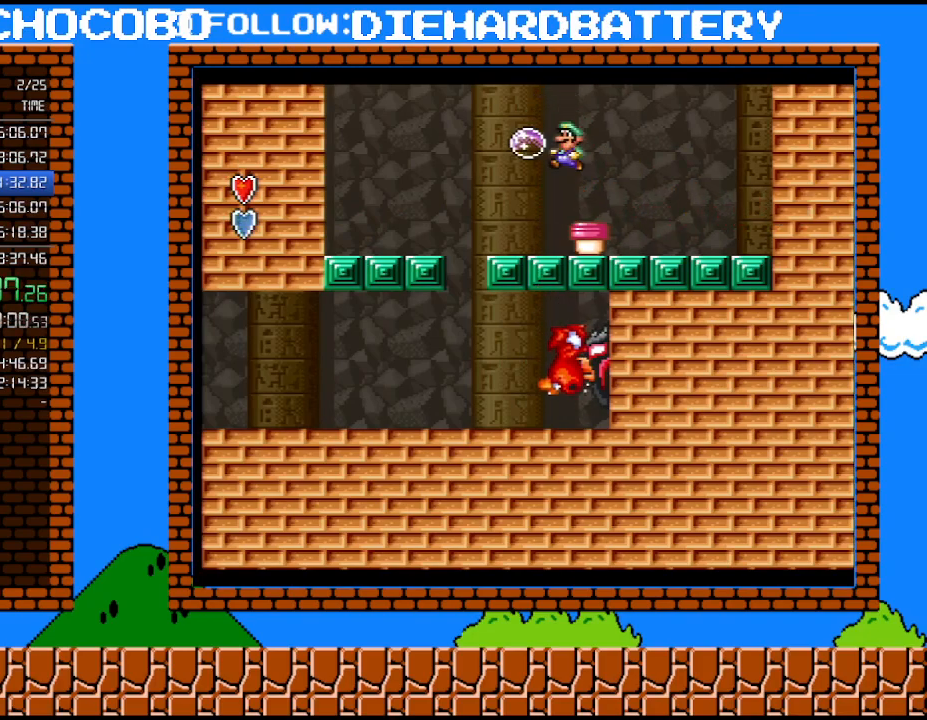
{"buttons": ["Y"], "events": [[67, "Y", "down"], [83, "DPAD_LEFT", "down"], [400, "Y", "up"], [467, "DPAD_LEFT", "up"], [500, "Y", "down"]]}
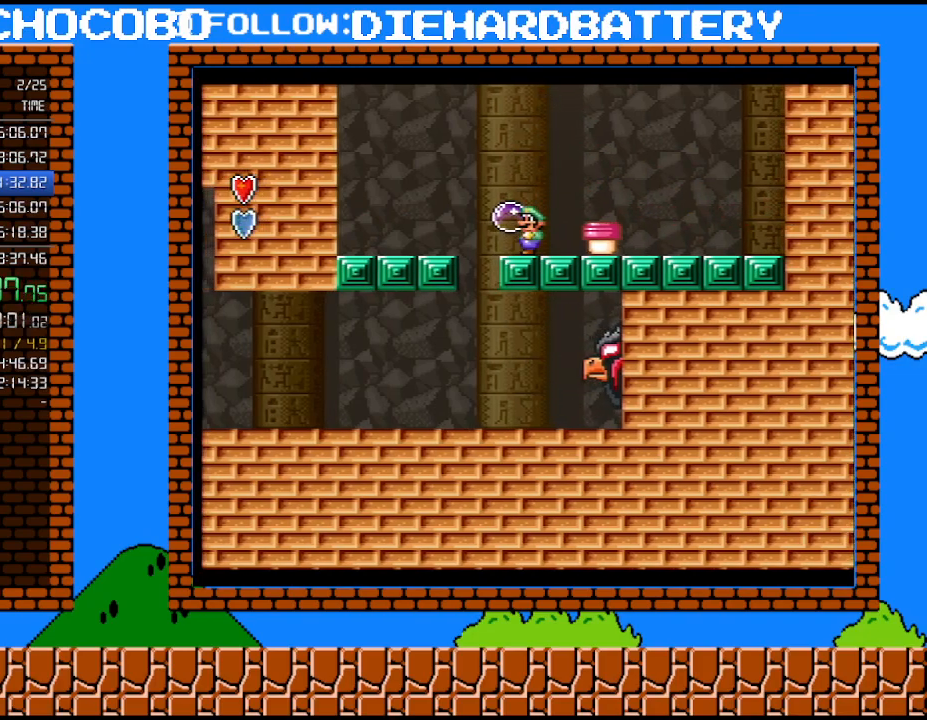
{"buttons": ["DPAD_LEFT"], "events": [[117, "Y", "up"], [217, "B", "down"], [283, "B", "up"], [500, "DPAD_LEFT", "down"]]}
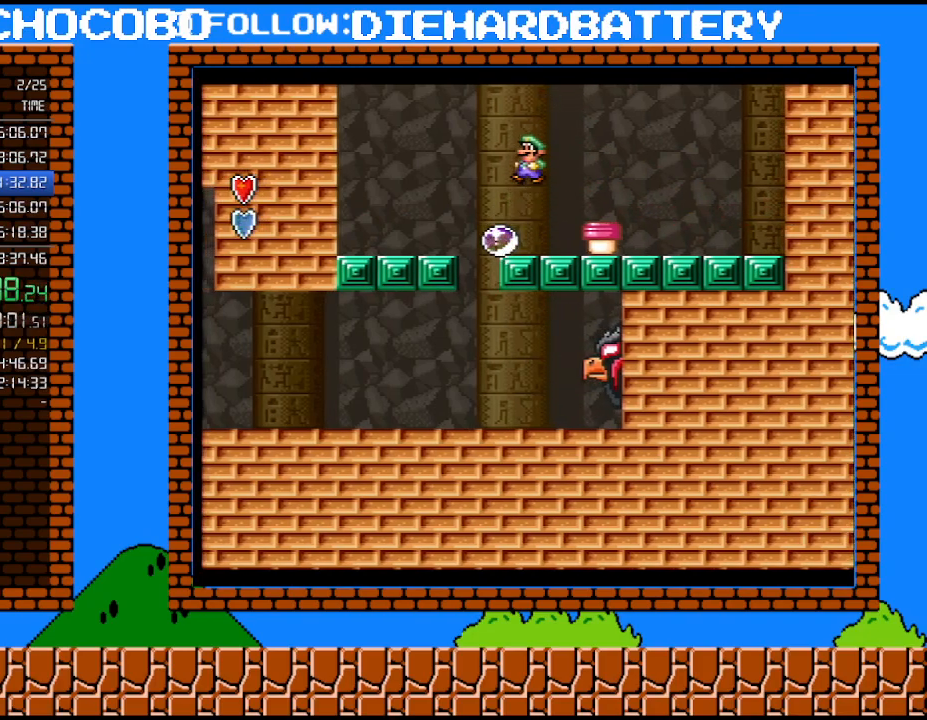
{"buttons": [], "events": [[150, "DPAD_LEFT", "up"], [217, "DPAD_RIGHT", "down"], [317, "DPAD_RIGHT", "up"], [367, "Y", "down"], [433, "Y", "up"]]}
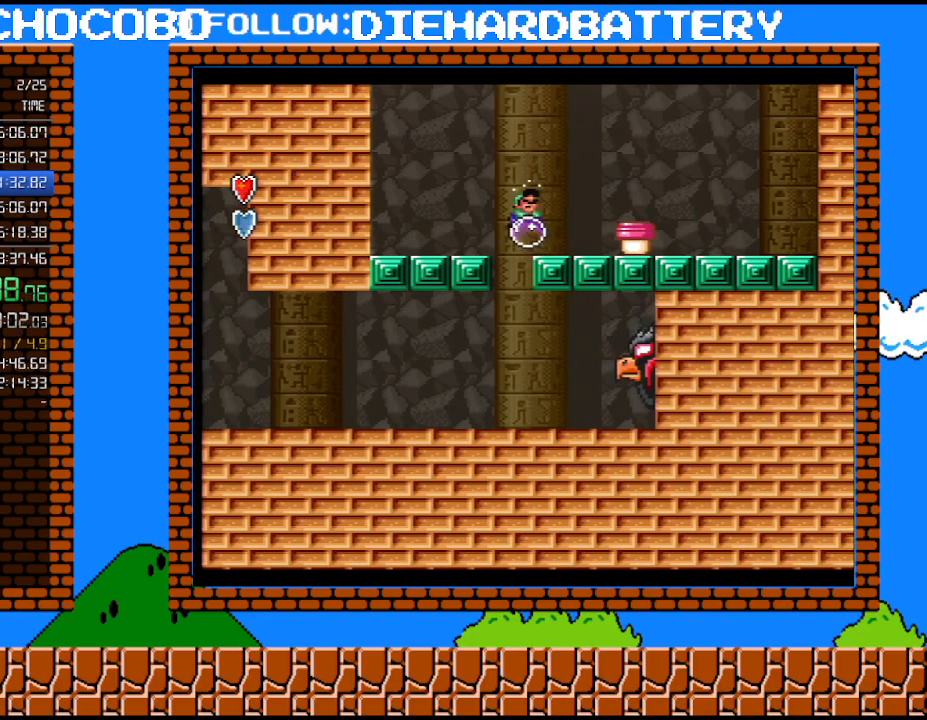
{"buttons": ["Y"], "events": [[33, "Y", "down"]]}
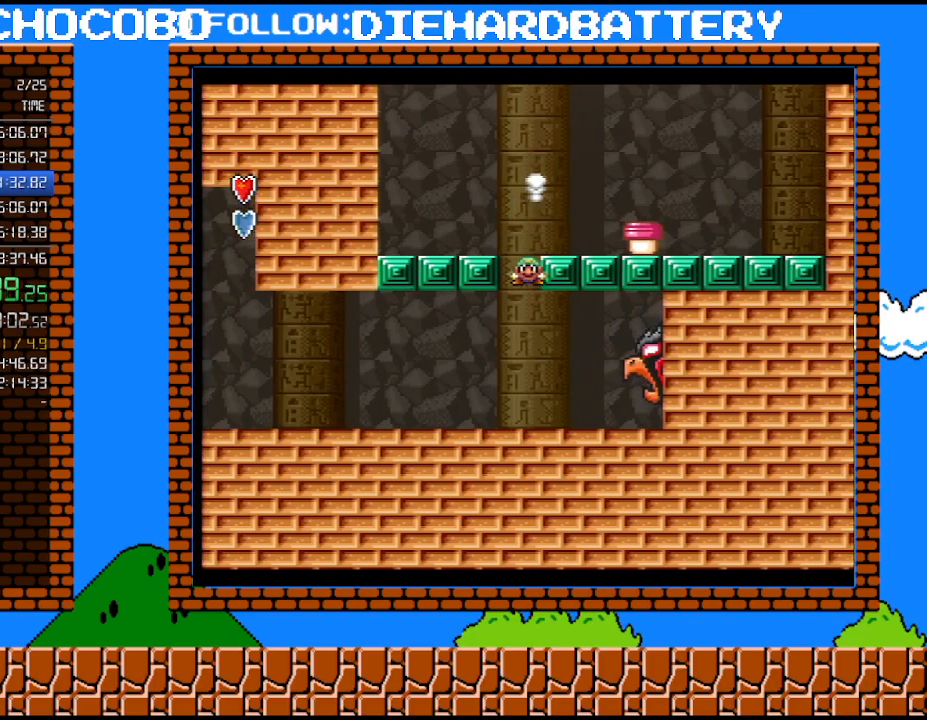
{"buttons": ["Y"], "events": [[250, "DPAD_RIGHT", "down"], [367, "DPAD_RIGHT", "up"]]}
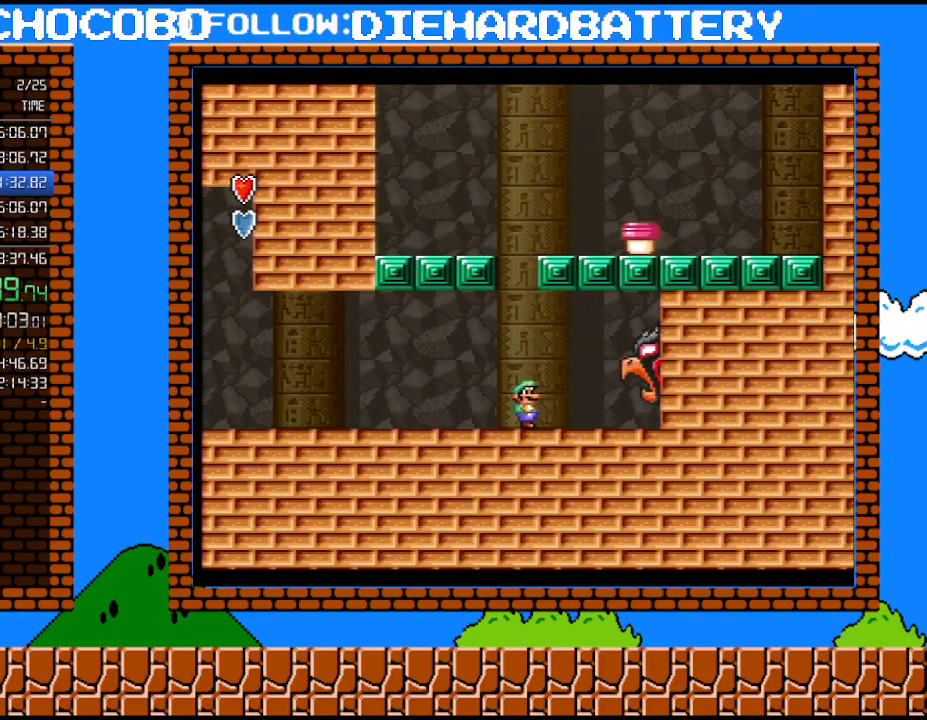
{"buttons": ["Y"], "events": []}
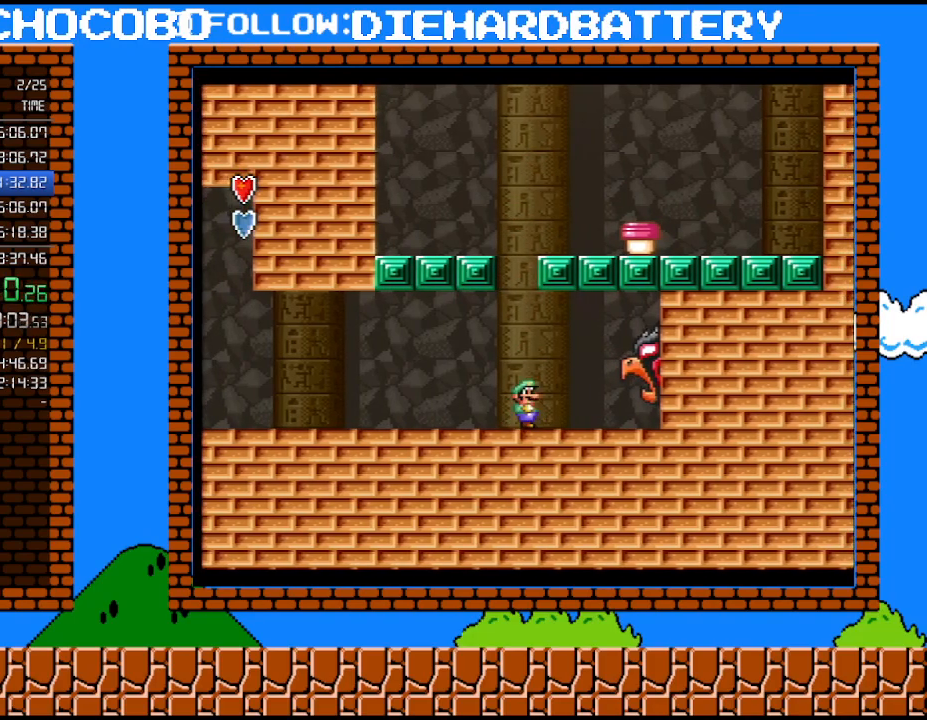
{"buttons": ["Y"], "events": [[367, "Y", "up"], [500, "Y", "down"]]}
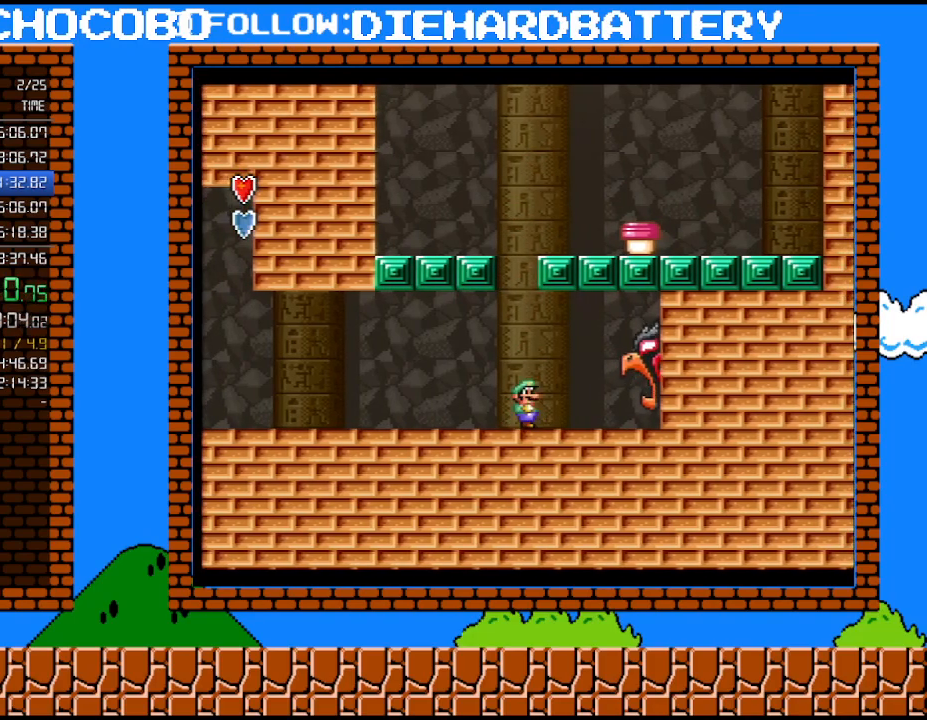
{"buttons": ["Y", "DPAD_RIGHT"], "events": [[150, "DPAD_RIGHT", "down"]]}
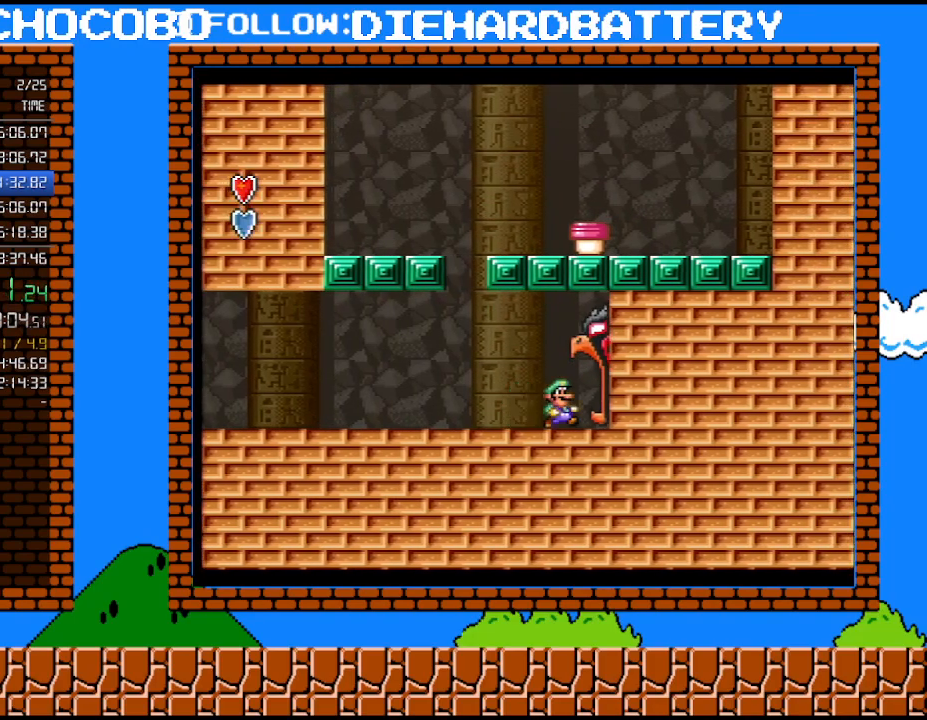
{"buttons": ["Y"], "events": [[33, "DPAD_UP", "down"], [83, "DPAD_UP", "up"], [117, "DPAD_DOWN", "down"], [117, "DPAD_RIGHT", "up"], [367, "DPAD_DOWN", "up"]]}
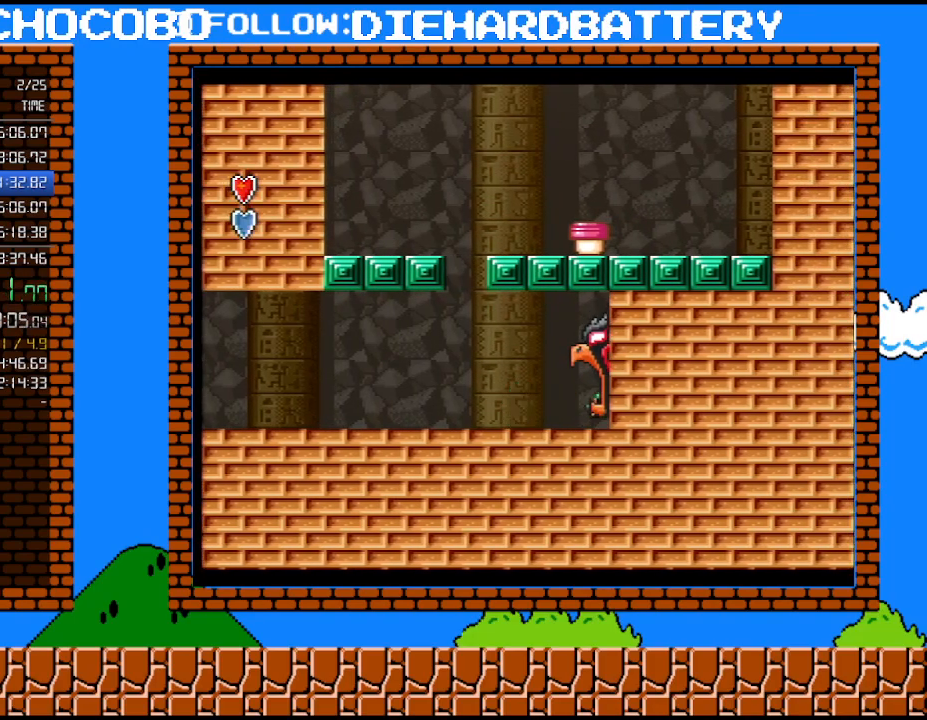
{"buttons": ["B", "Y", "DPAD_RIGHT"], "events": [[33, "DPAD_RIGHT", "down"], [83, "B", "down"]]}
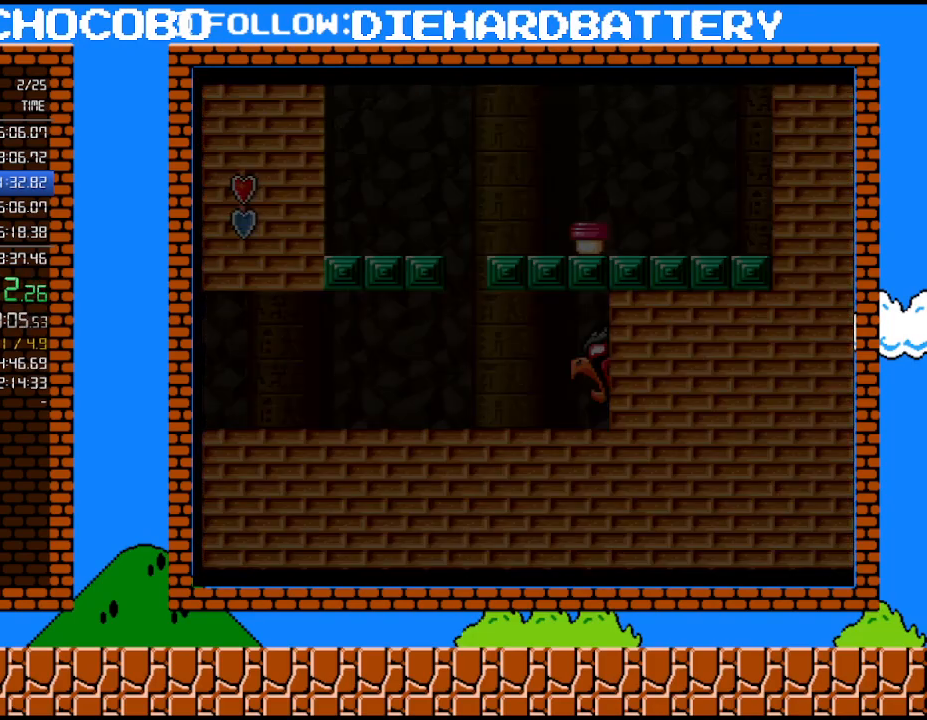
{"buttons": ["B", "Y", "DPAD_RIGHT"], "events": []}
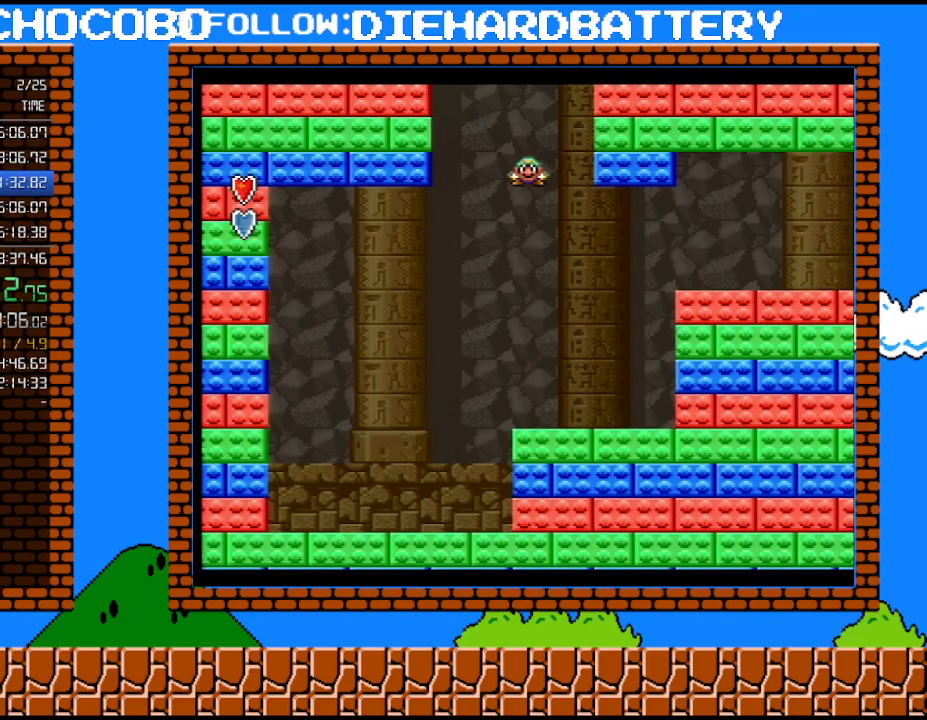
{"buttons": ["B", "Y", "DPAD_RIGHT"], "events": []}
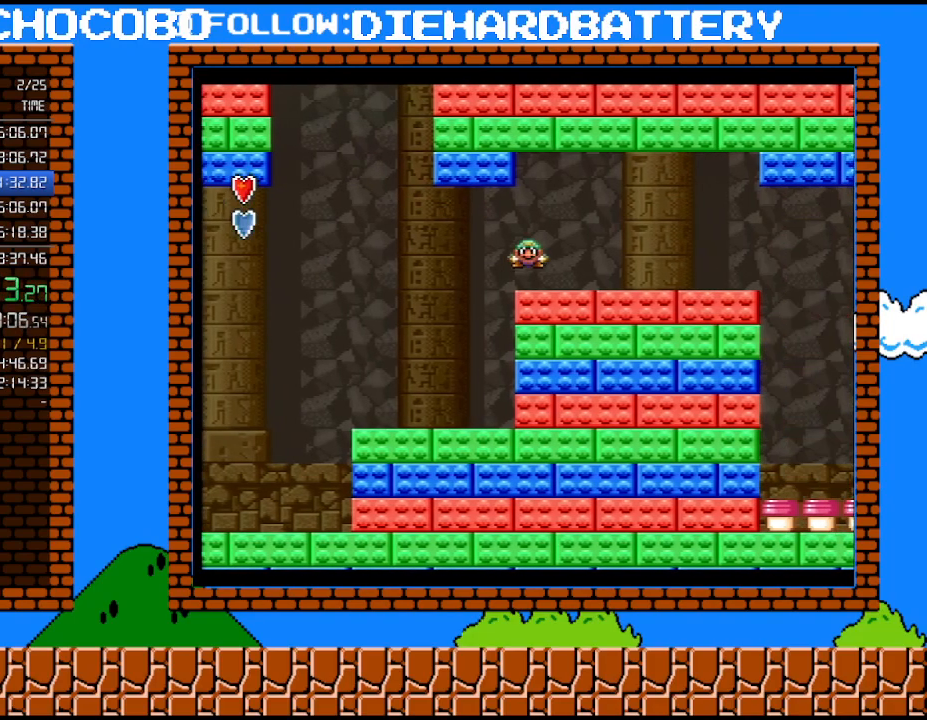
{"buttons": ["Y", "DPAD_RIGHT"], "events": [[33, "B", "up"]]}
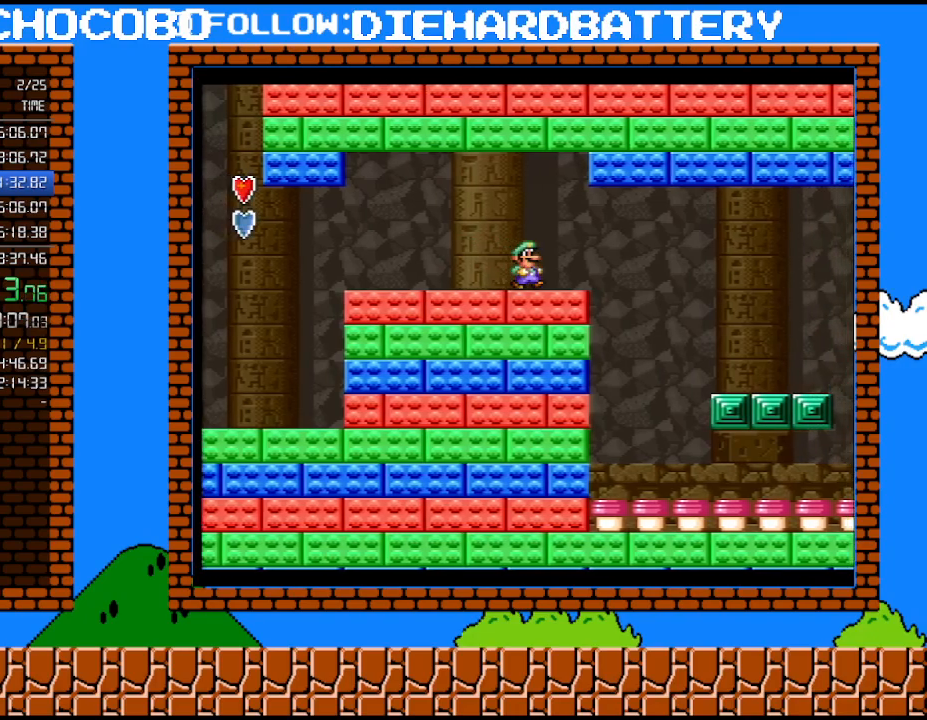
{"buttons": ["Y", "DPAD_RIGHT"]}
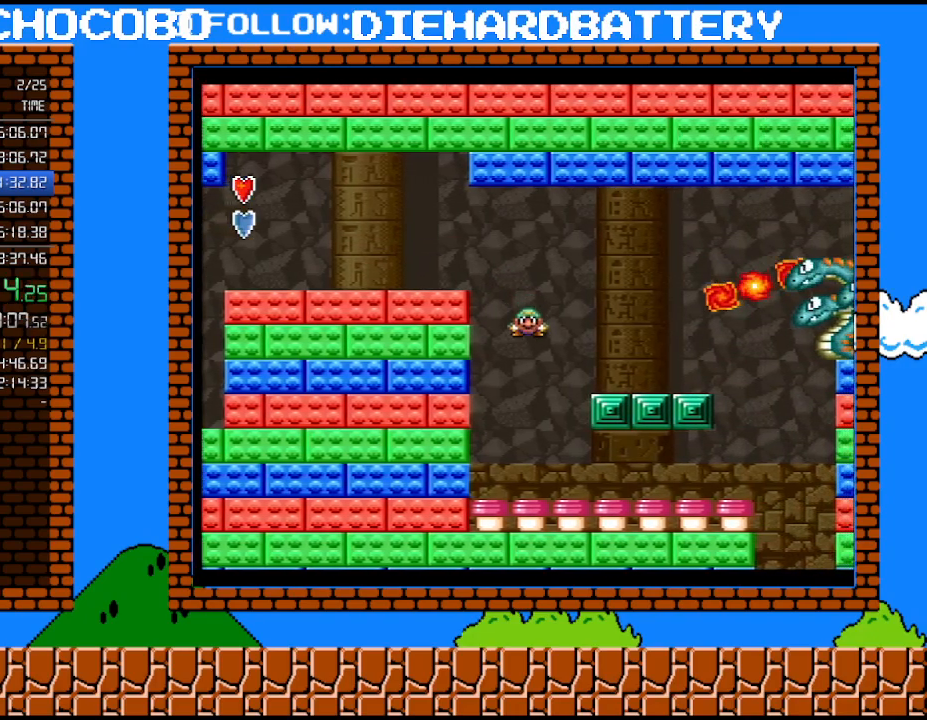
{"buttons": ["Y", "DPAD_RIGHT"], "events": []}
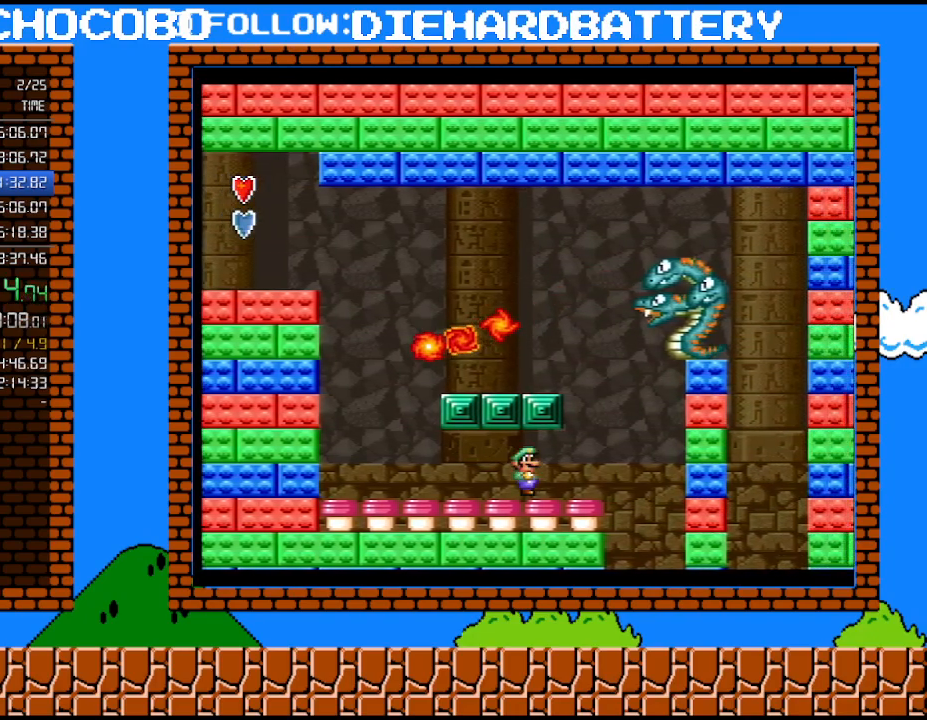
{"buttons": ["Y"], "events": [[83, "DPAD_RIGHT", "up"], [217, "Y", "up"], [367, "DPAD_RIGHT", "down"], [433, "DPAD_RIGHT", "up"], [467, "Y", "down"]]}
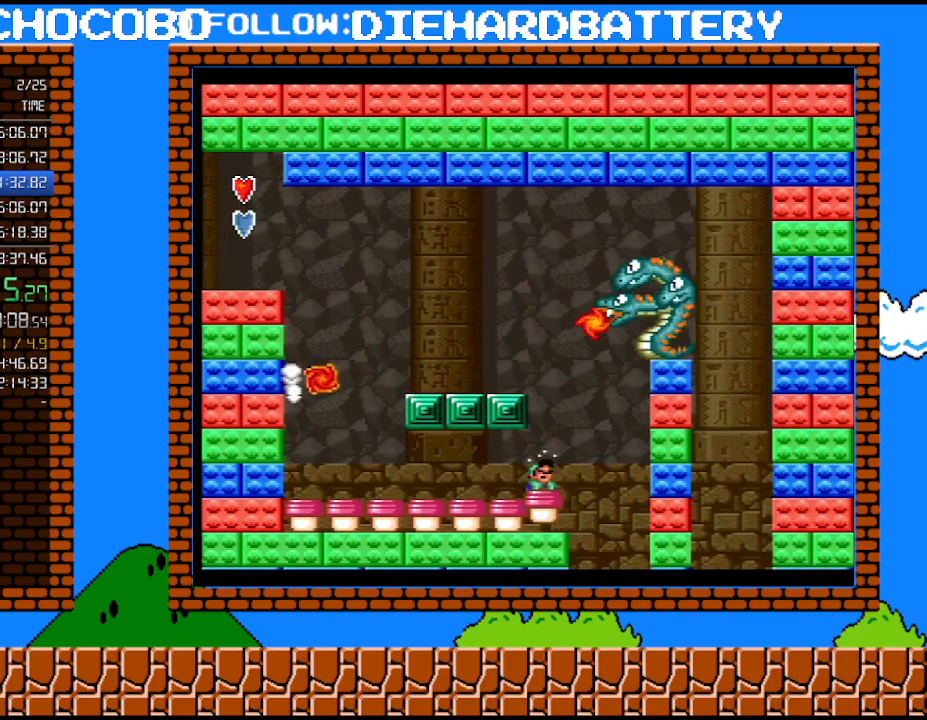
{"buttons": [], "events": [[500, "Y", "up"]]}
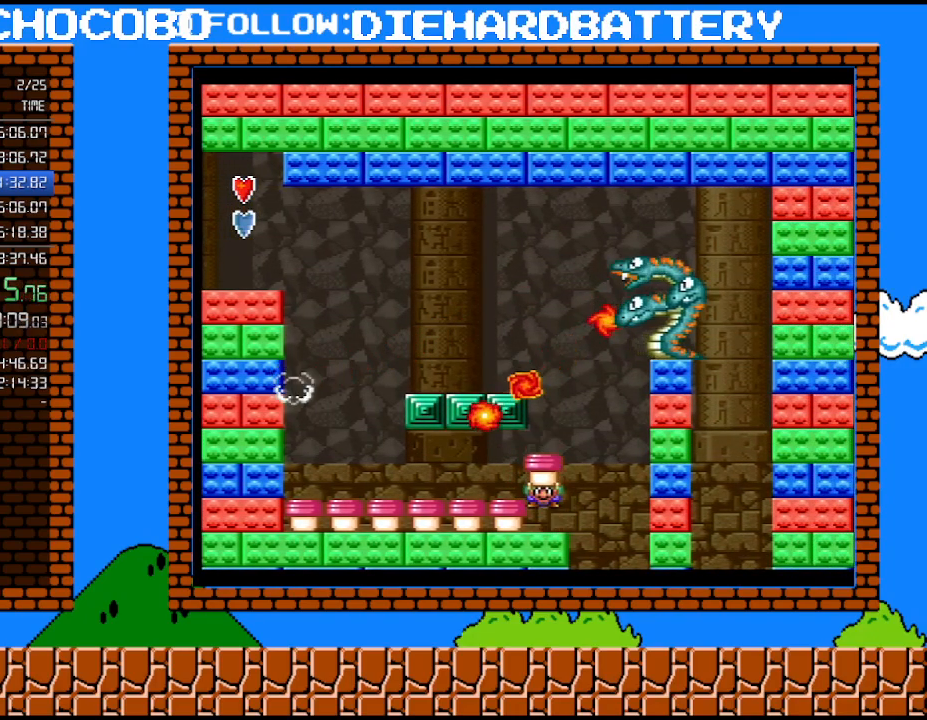
{"buttons": ["B", "DPAD_RIGHT"], "events": [[217, "DPAD_RIGHT", "down"], [367, "B", "down"]]}